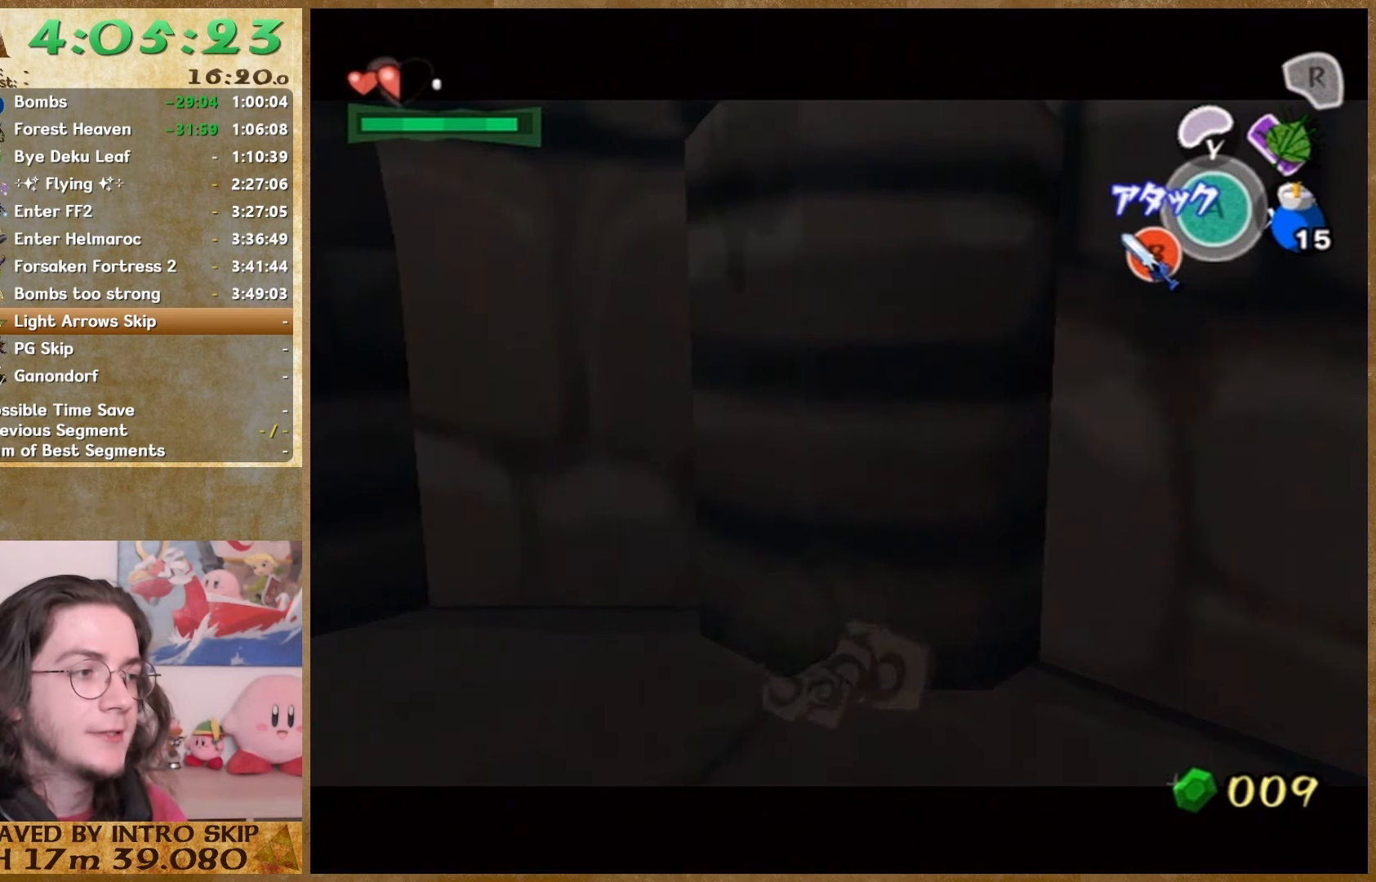
Gameplay with a controller (Nintendo layout); each line is a JSON object with the inputs held at the frame after it. "button_events" lists button changes between this image and that frame as [ms after this image, input, new state], when the widget could be followed in between (sticks are given only as held states). Not read: HOME L1 L2 L3 R3 SELECT left_stick.
{"buttons": ["A"], "right_stick": "center", "button_events": [[433, "A", "down"]]}
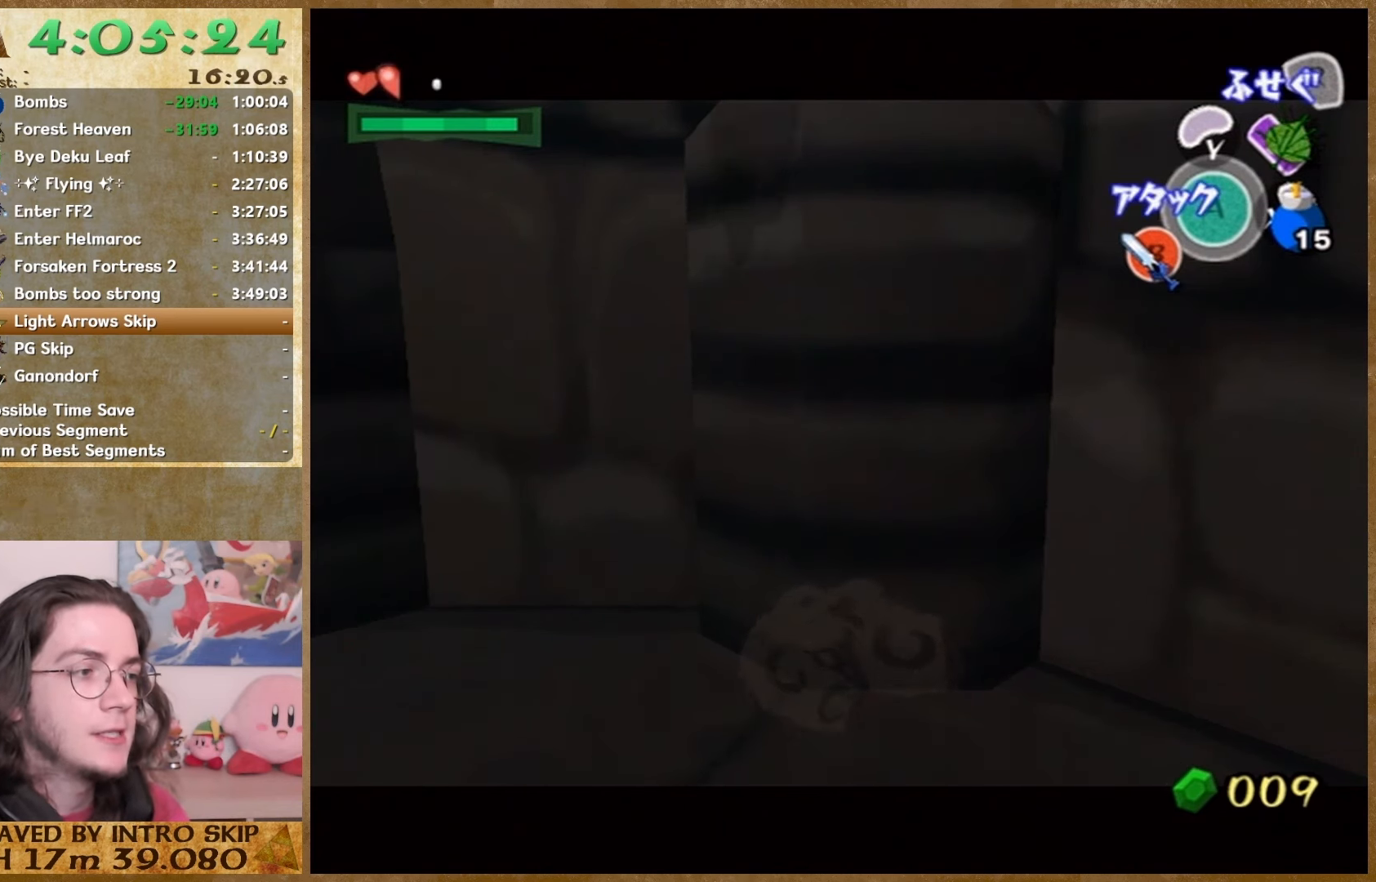
{"buttons": [], "right_stick": "center", "button_events": [[67, "A", "up"]]}
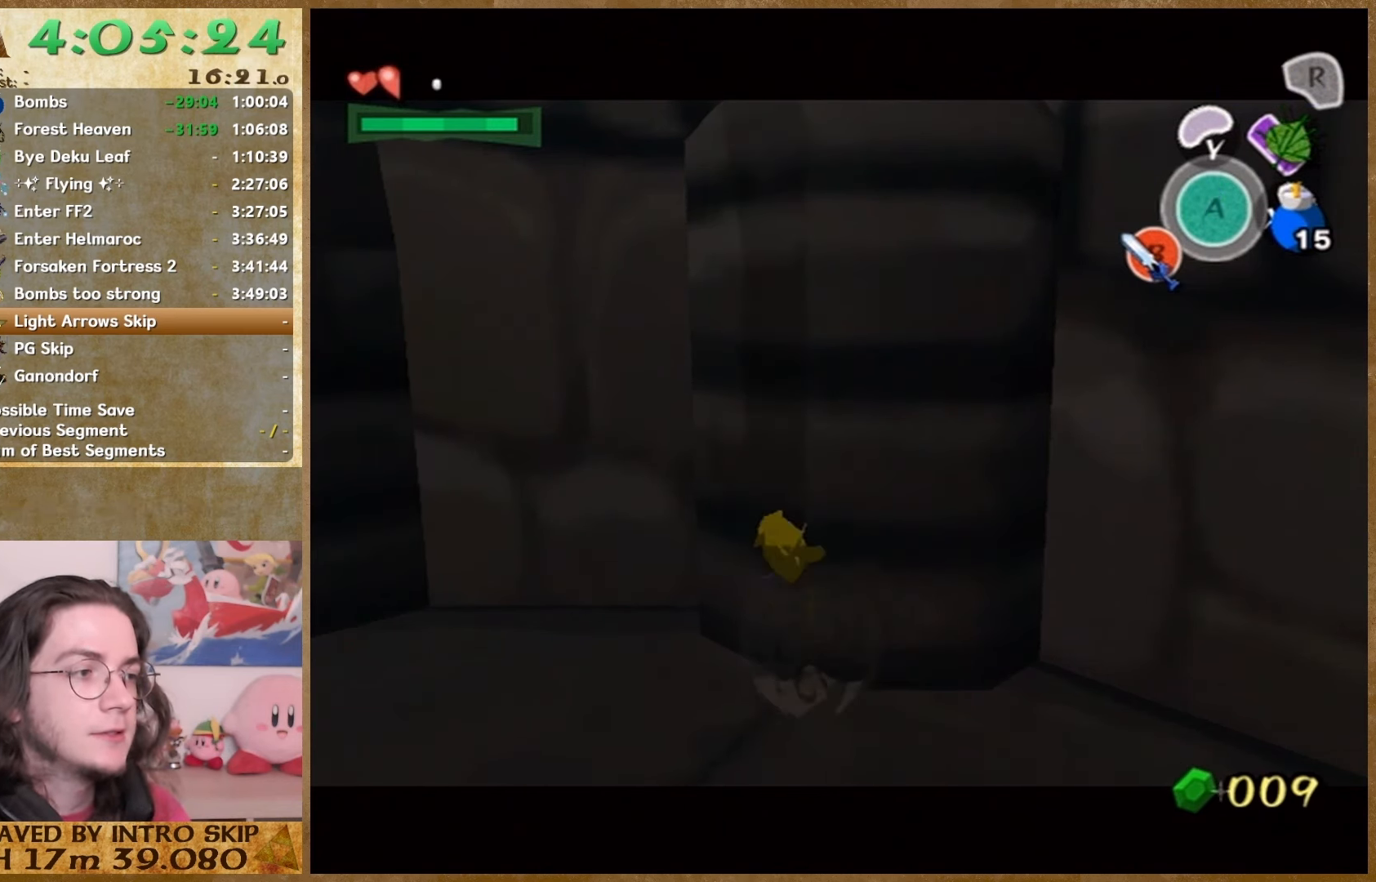
{"buttons": [], "right_stick": "center", "button_events": []}
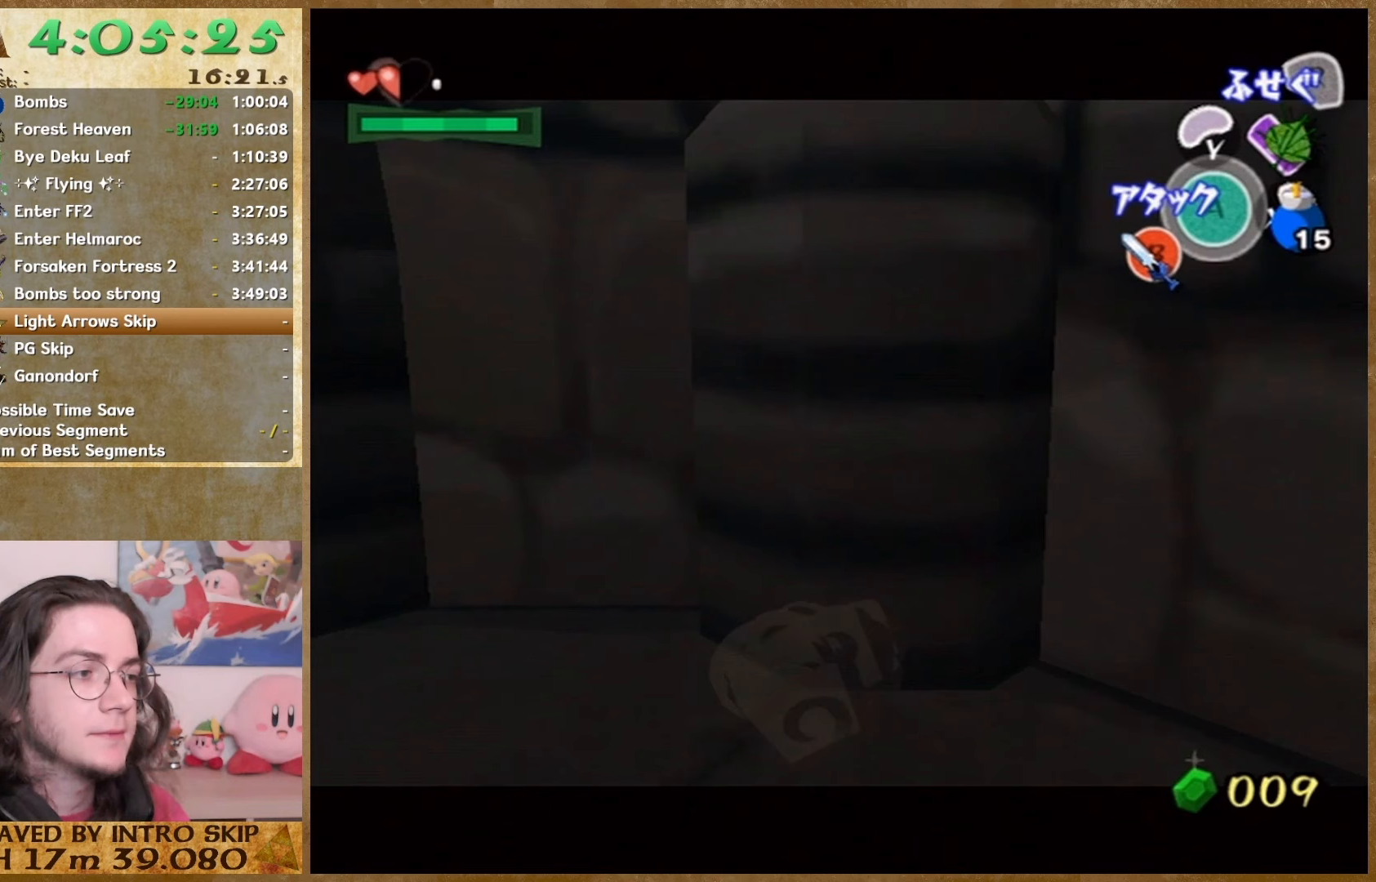
{"buttons": [], "right_stick": "center", "button_events": [[200, "A", "down"], [300, "A", "up"]]}
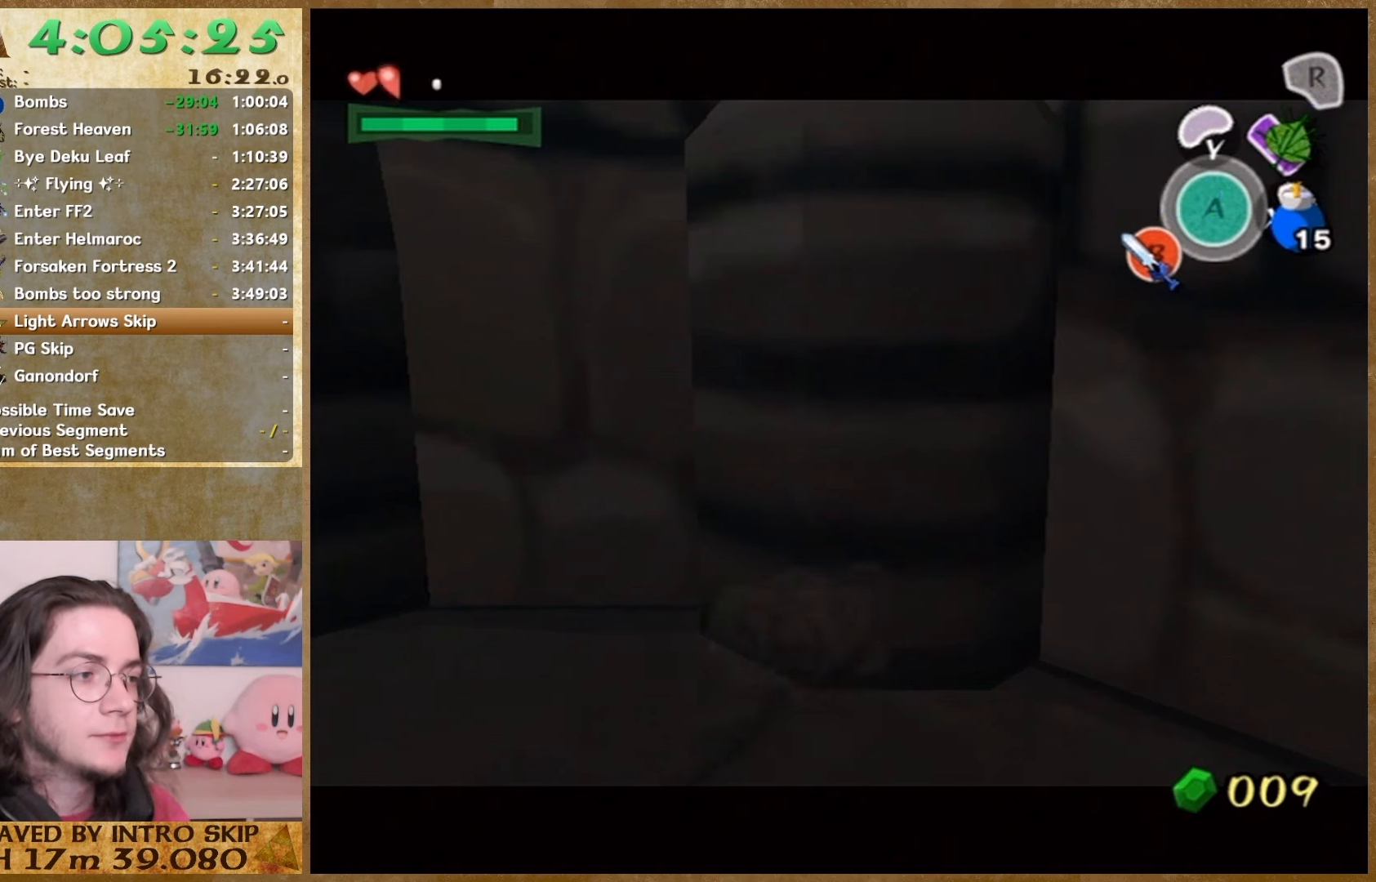
{"buttons": [], "right_stick": "center", "button_events": []}
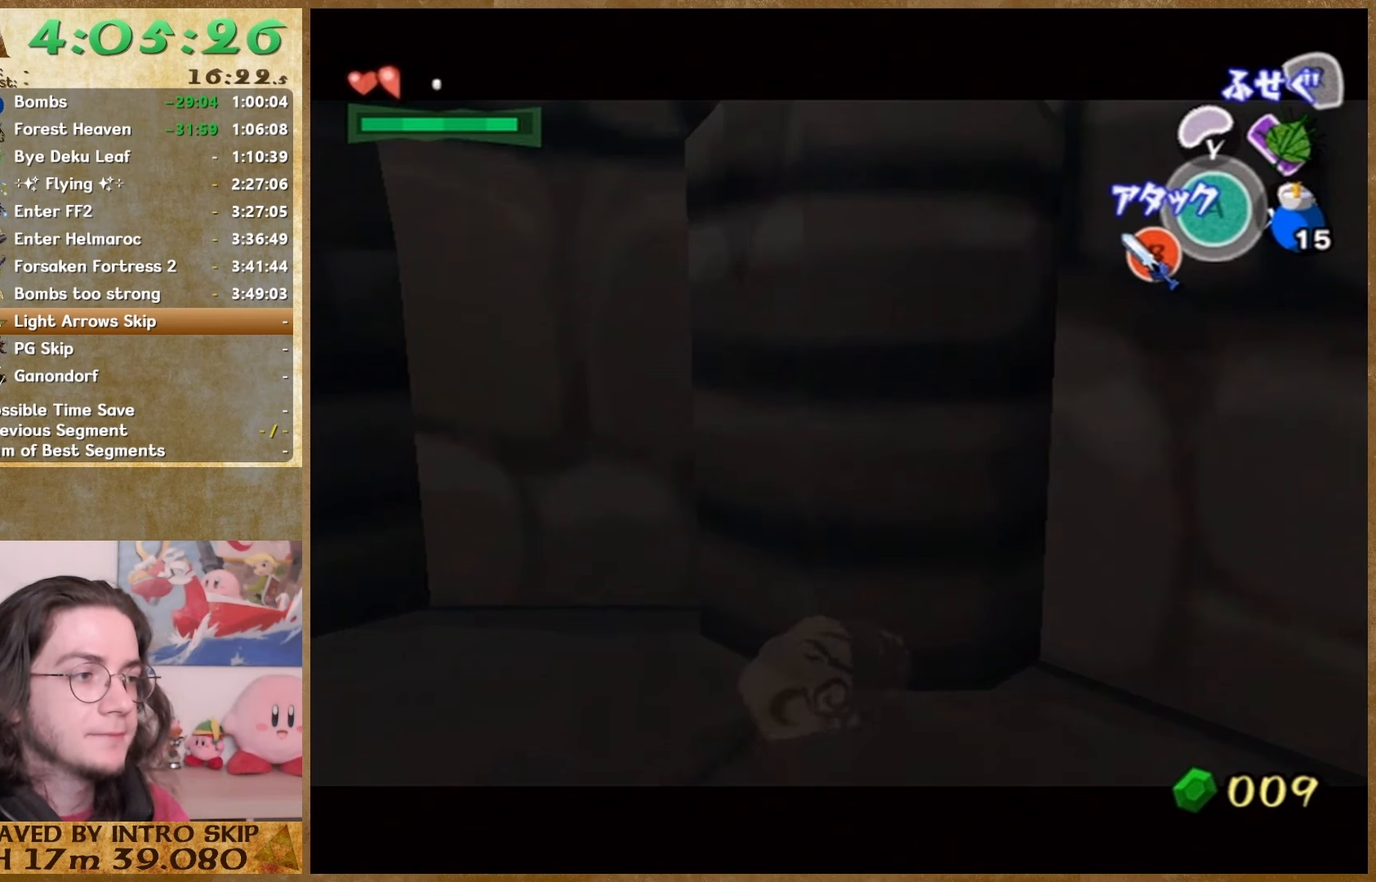
{"buttons": [], "right_stick": "center", "button_events": [[333, "A", "down"], [467, "A", "up"]]}
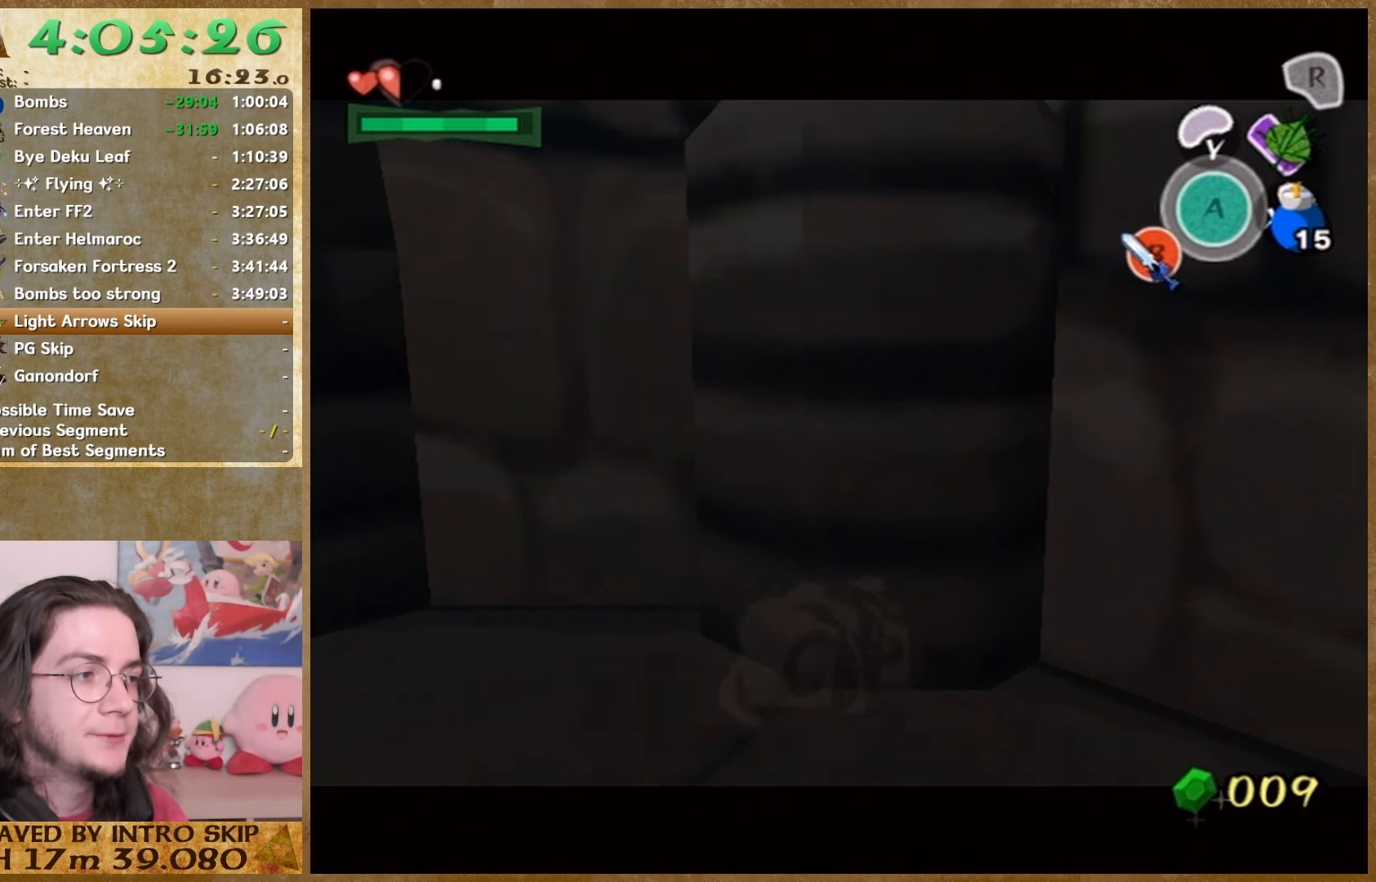
{"buttons": [], "right_stick": "center", "button_events": []}
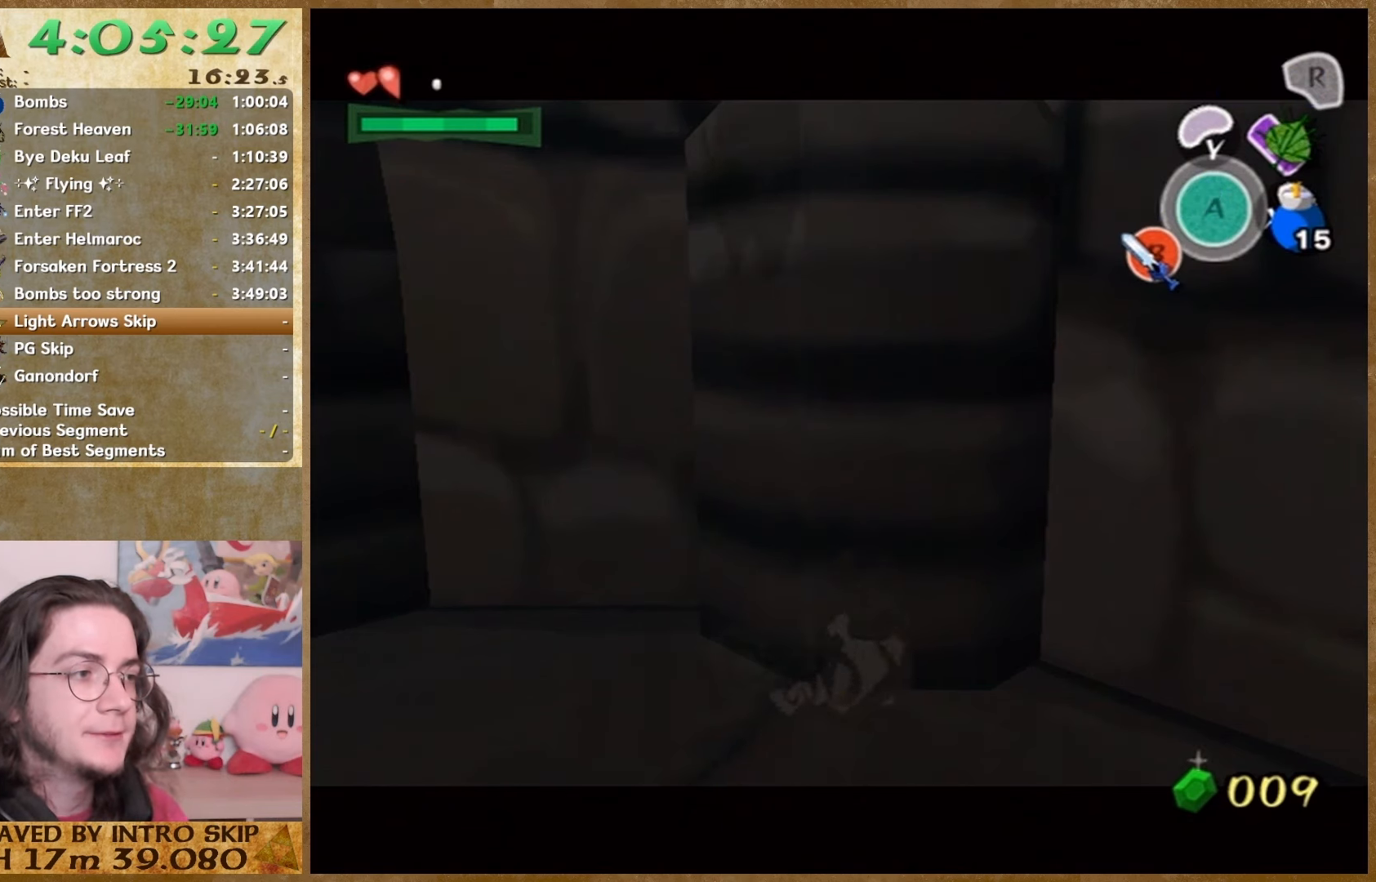
{"buttons": ["A"], "right_stick": "center", "button_events": [[433, "A", "down"]]}
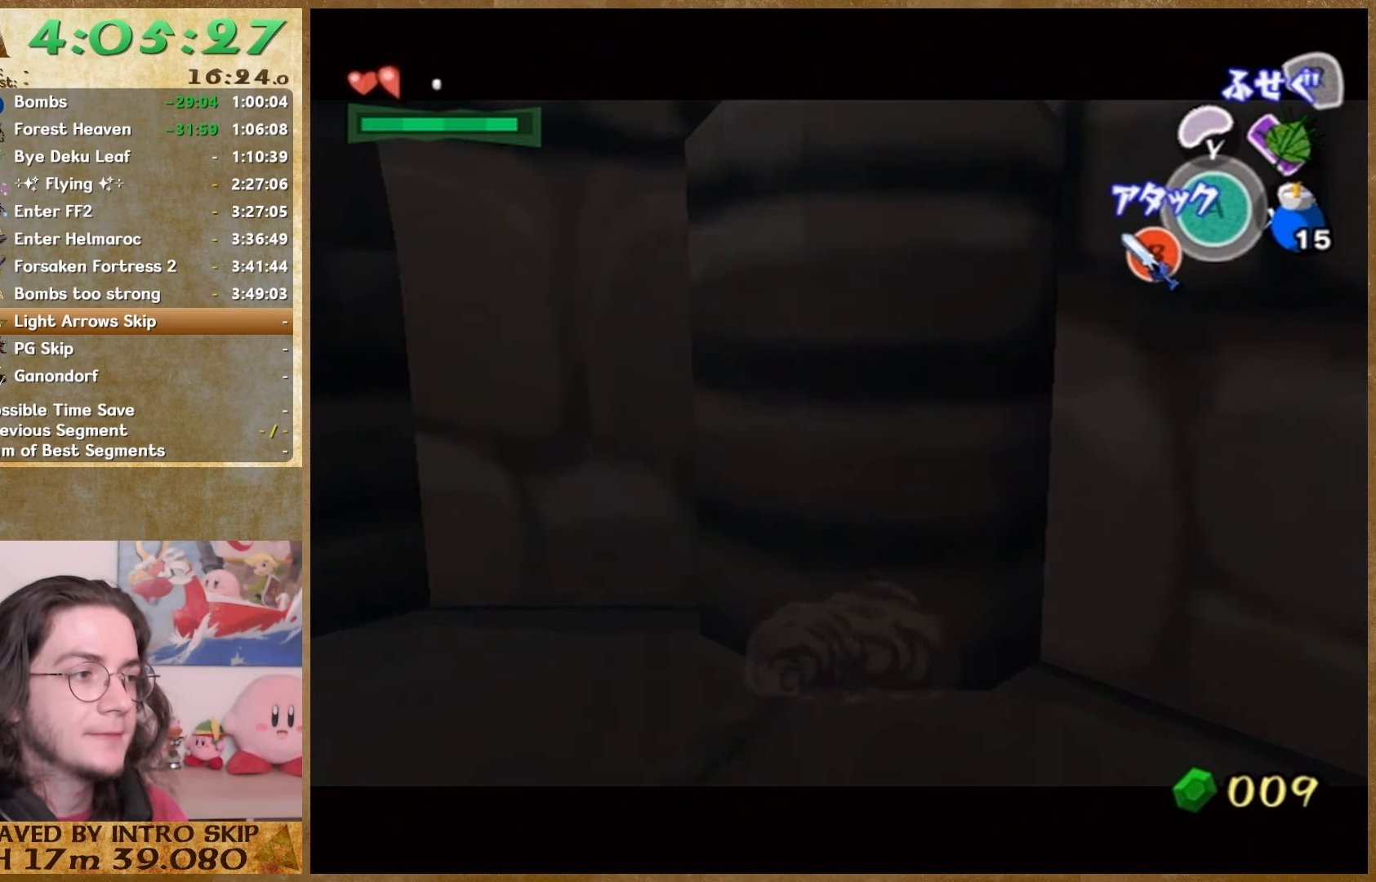
{"buttons": [], "right_stick": "center", "button_events": [[67, "A", "up"]]}
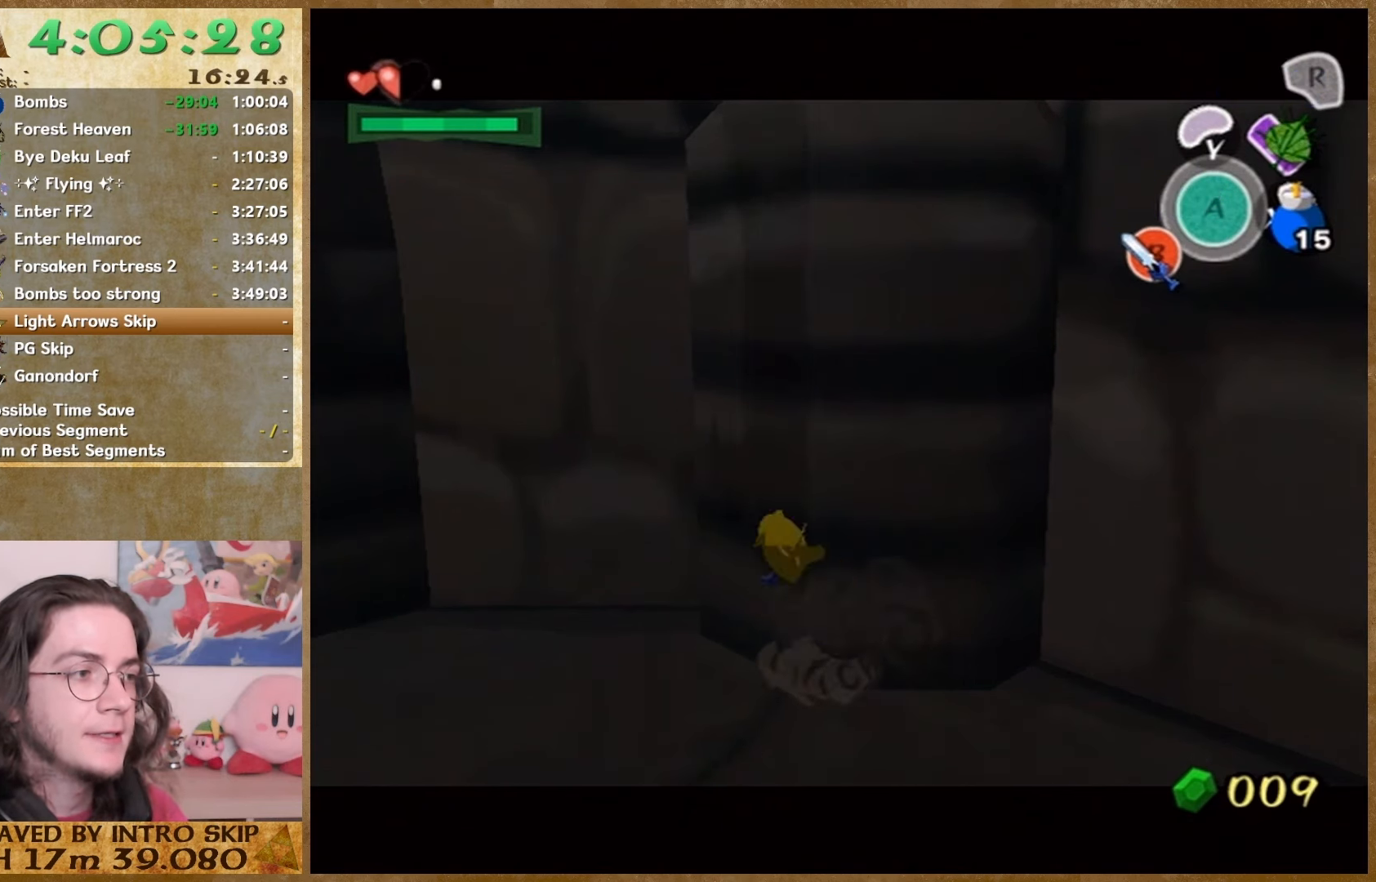
{"buttons": [], "right_stick": "center", "button_events": []}
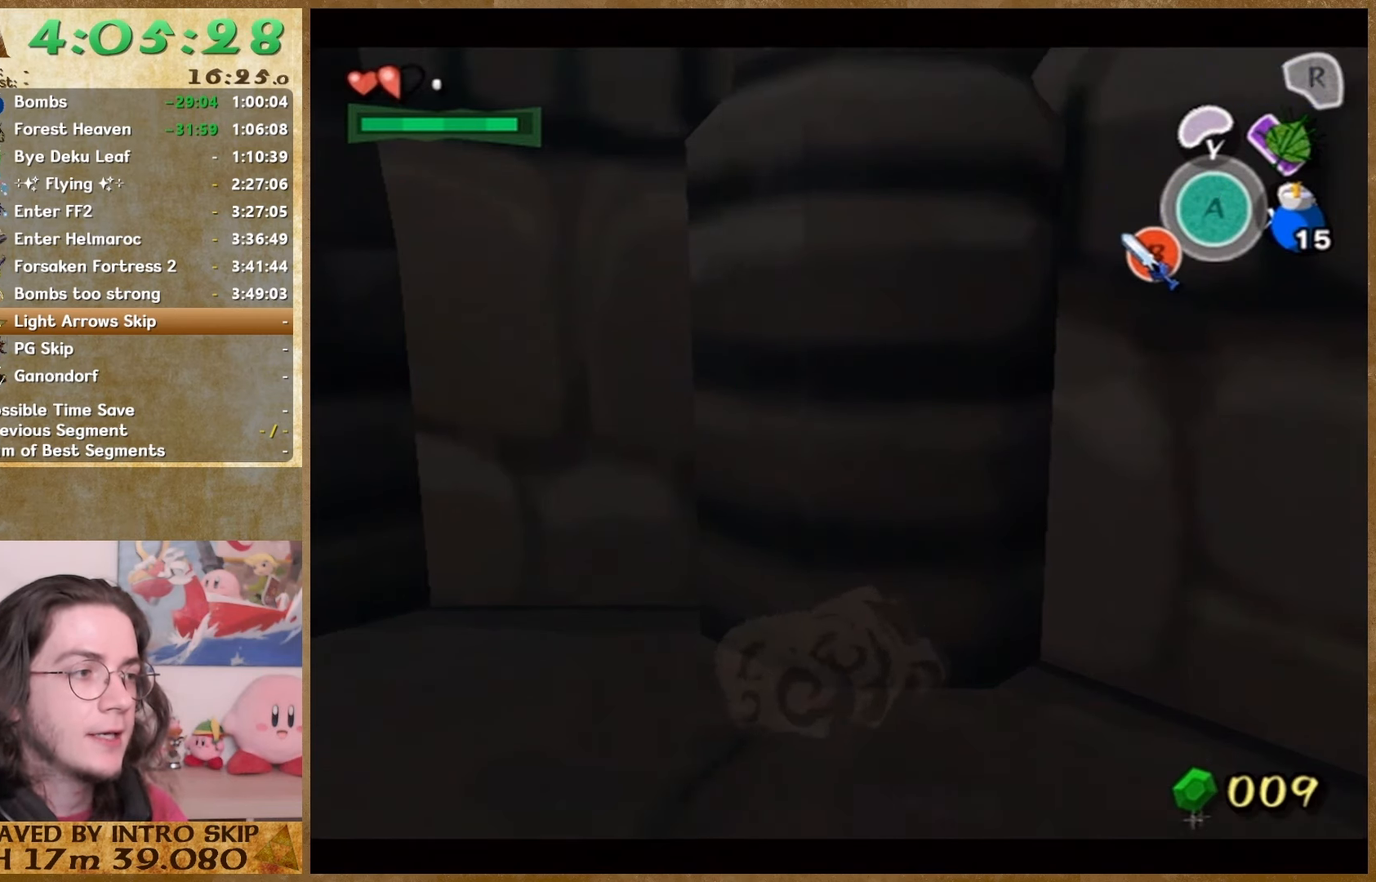
{"buttons": [], "right_stick": "center", "button_events": []}
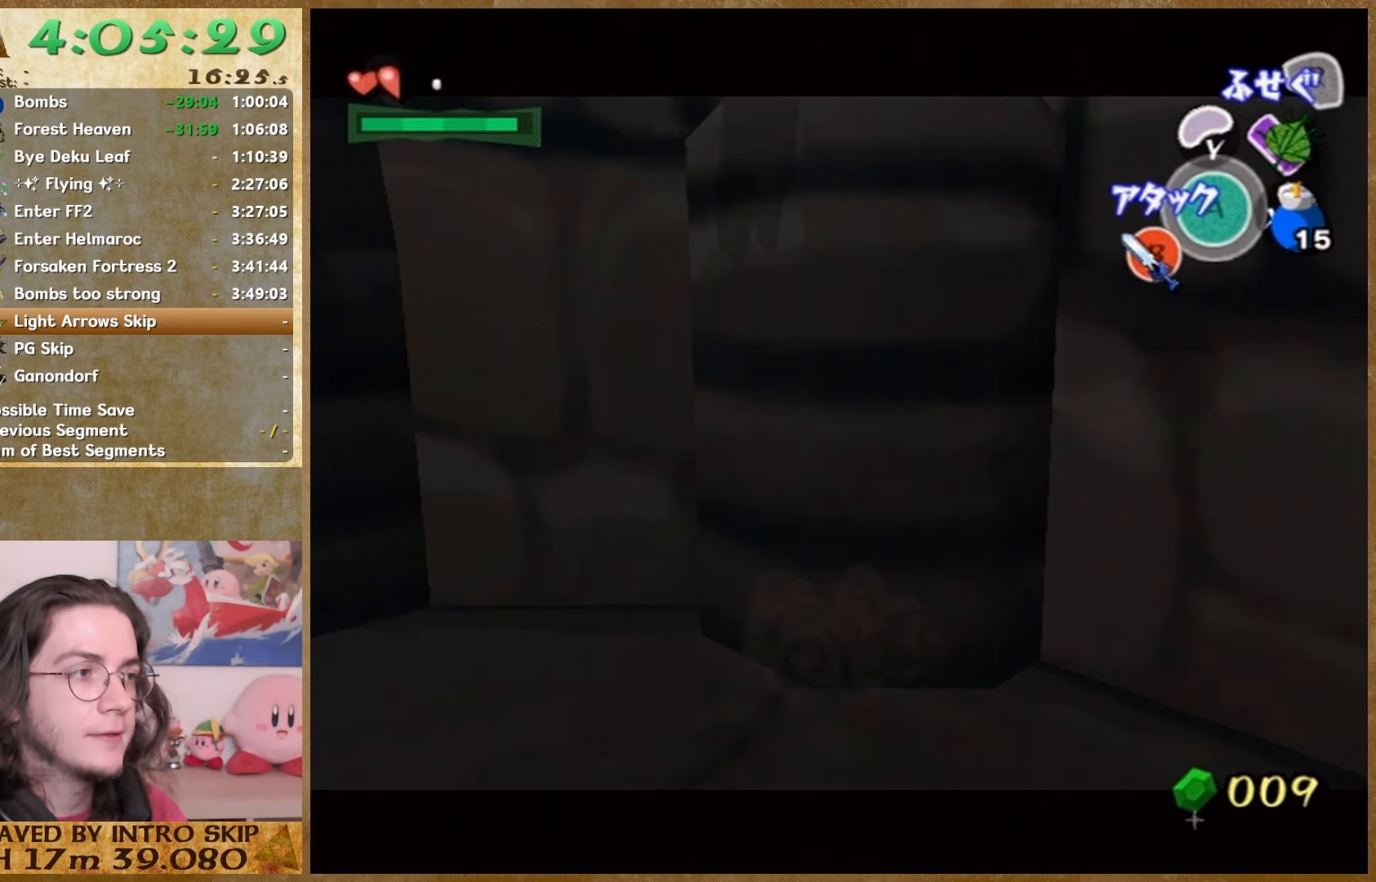
{"buttons": [], "right_stick": "center", "button_events": [[300, "A", "down"], [367, "A", "up"]]}
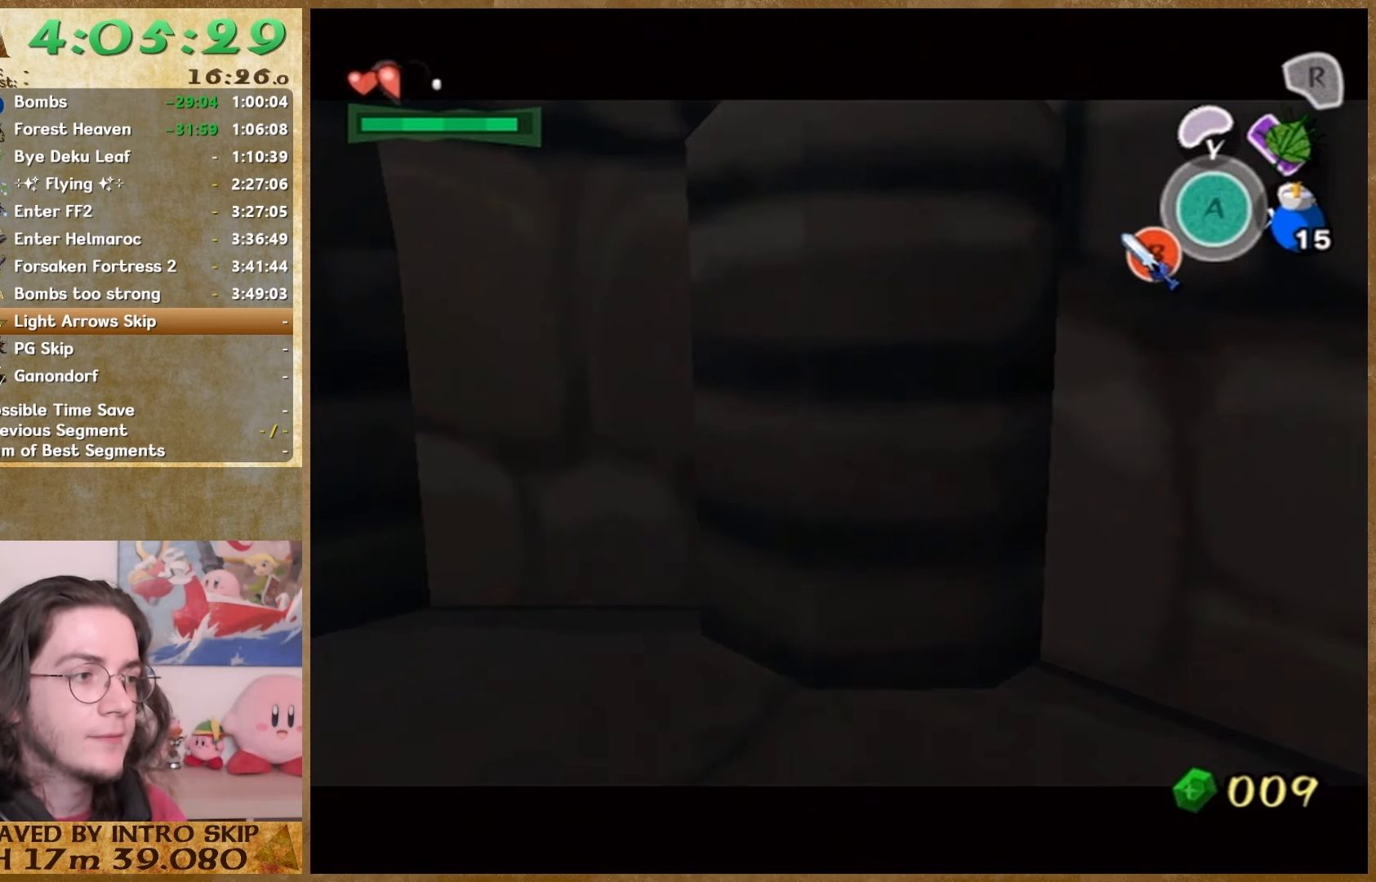
{"buttons": [], "right_stick": "center", "button_events": []}
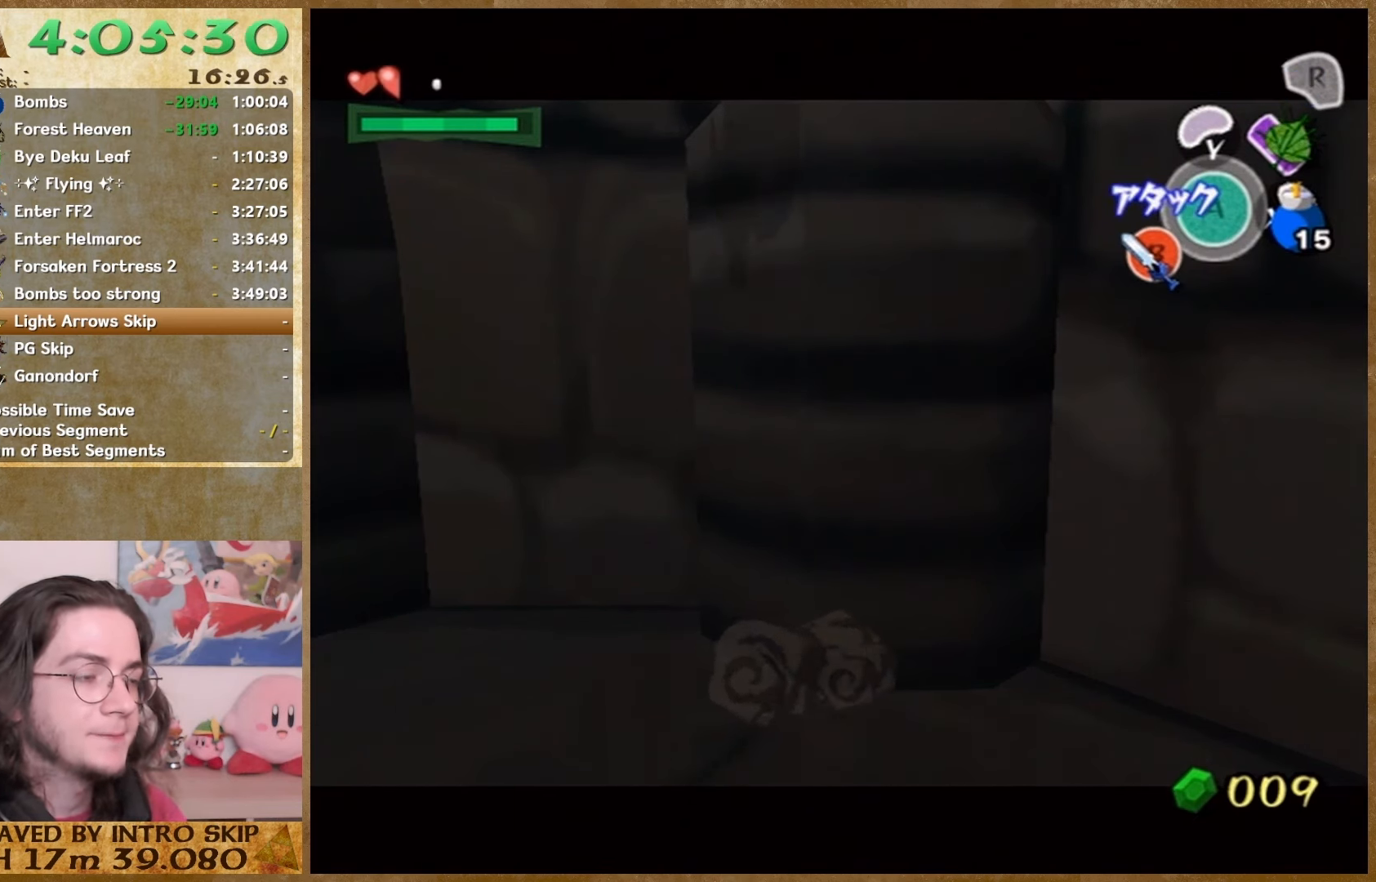
{"buttons": ["A"], "right_stick": "center", "button_events": [[467, "A", "down"]]}
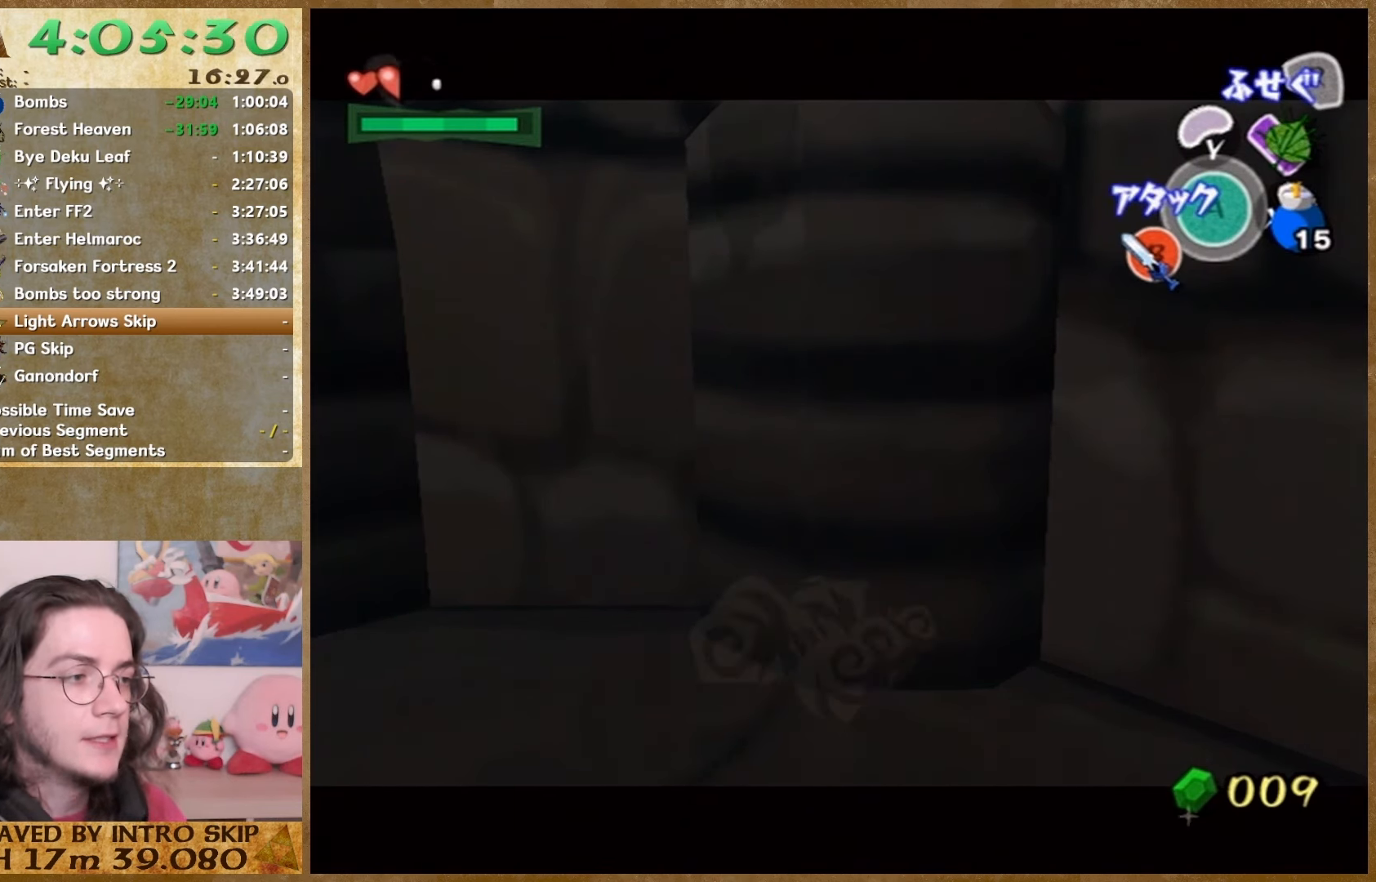
{"buttons": [], "right_stick": "center", "button_events": [[33, "A", "up"]]}
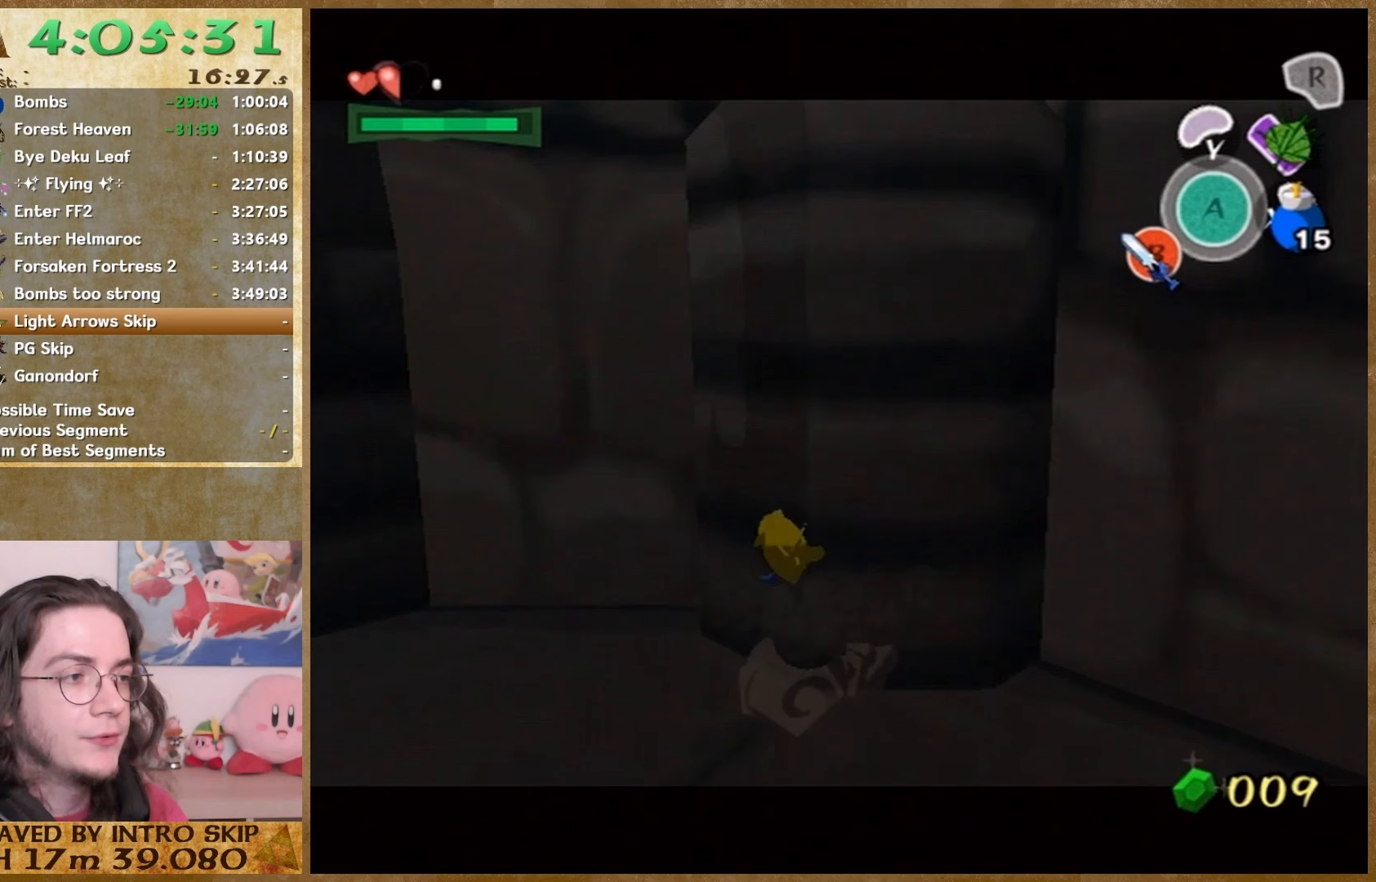
{"buttons": [], "right_stick": "center", "button_events": []}
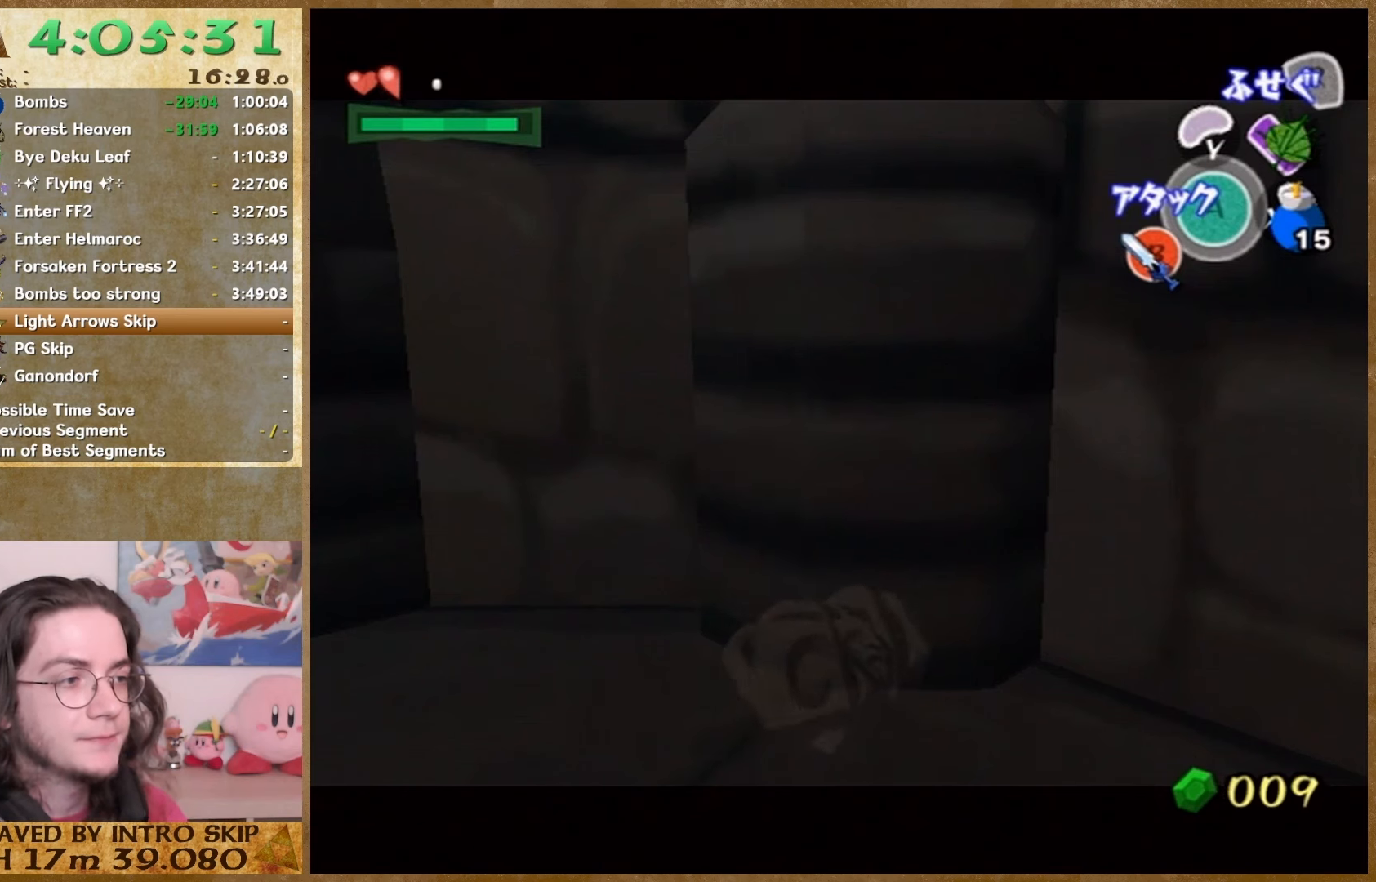
{"buttons": [], "right_stick": "center", "button_events": [[167, "A", "down"], [233, "A", "up"]]}
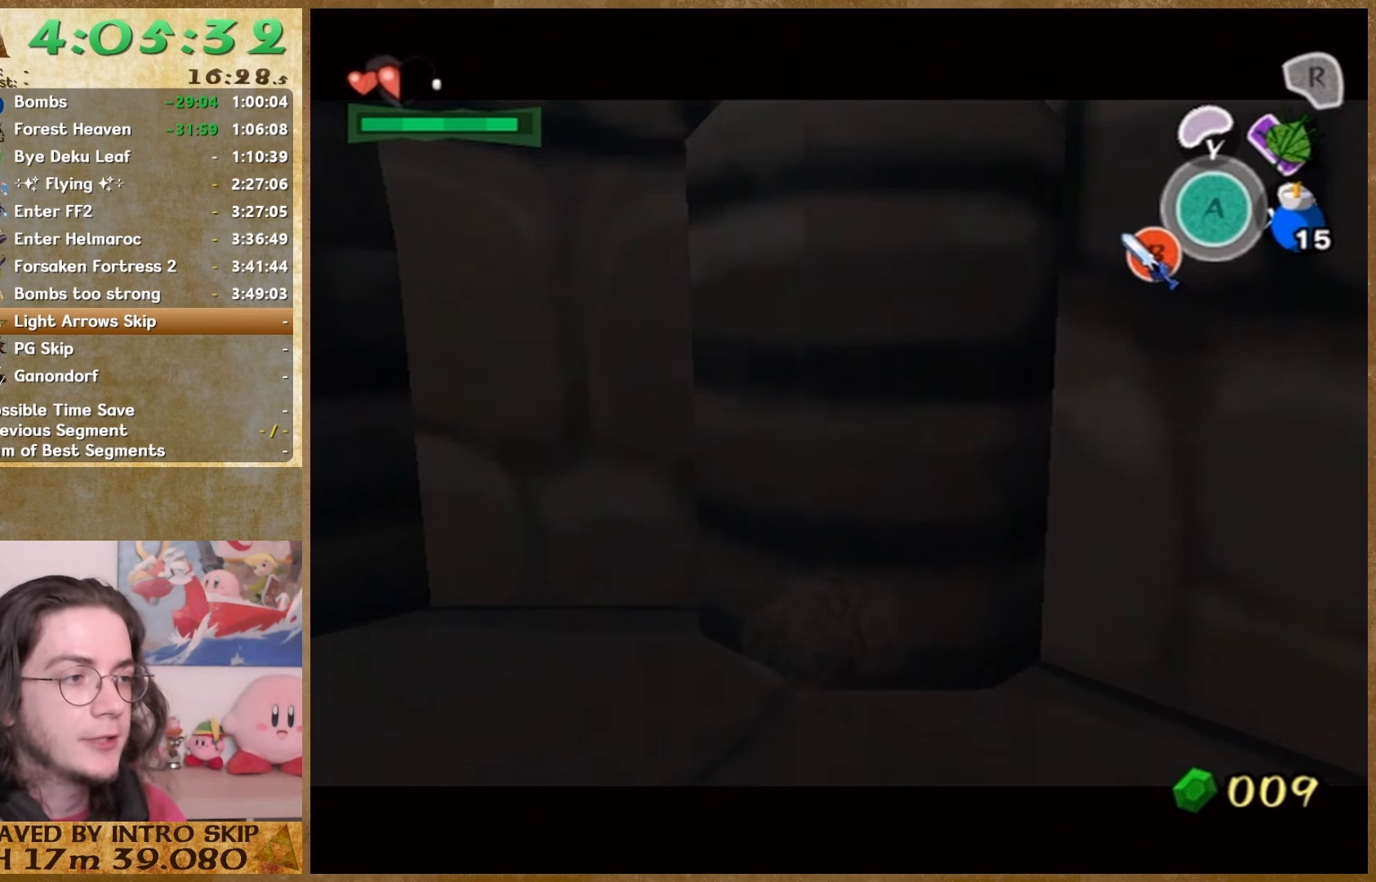
{"buttons": [], "right_stick": "center", "button_events": []}
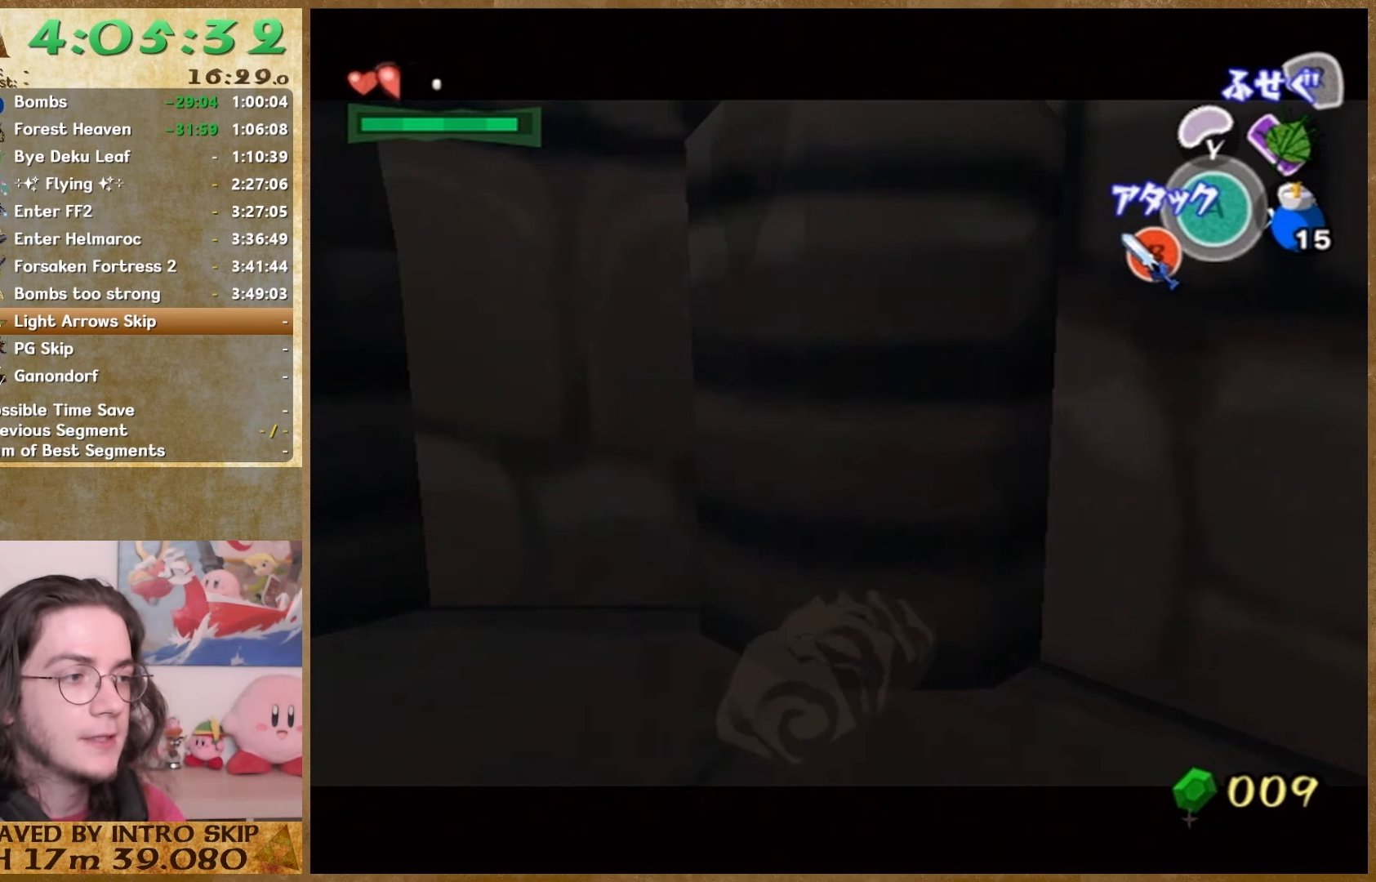
{"buttons": [], "right_stick": "center", "button_events": [[367, "A", "down"], [433, "A", "up"]]}
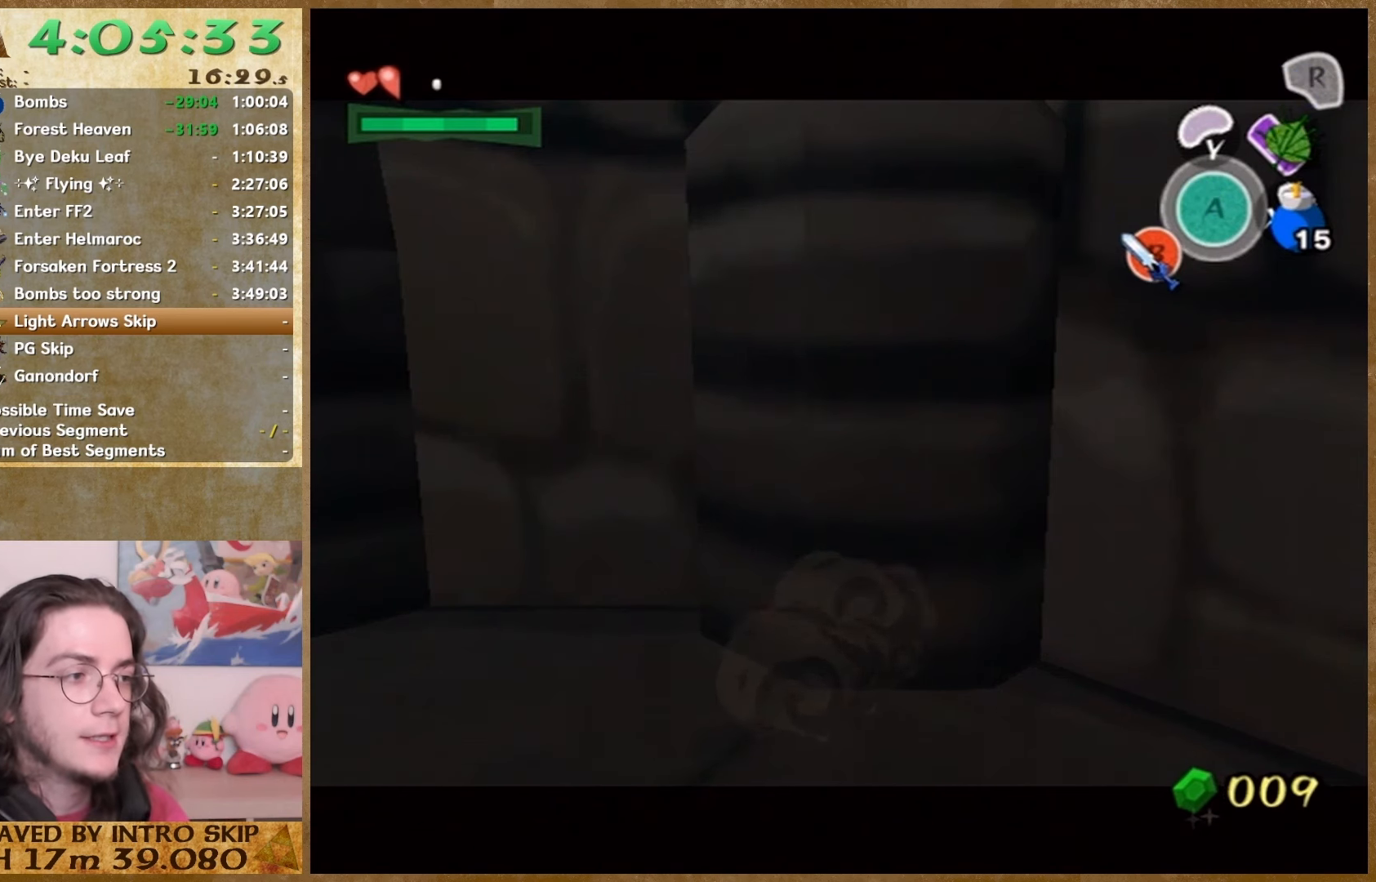
{"buttons": [], "right_stick": "center", "button_events": []}
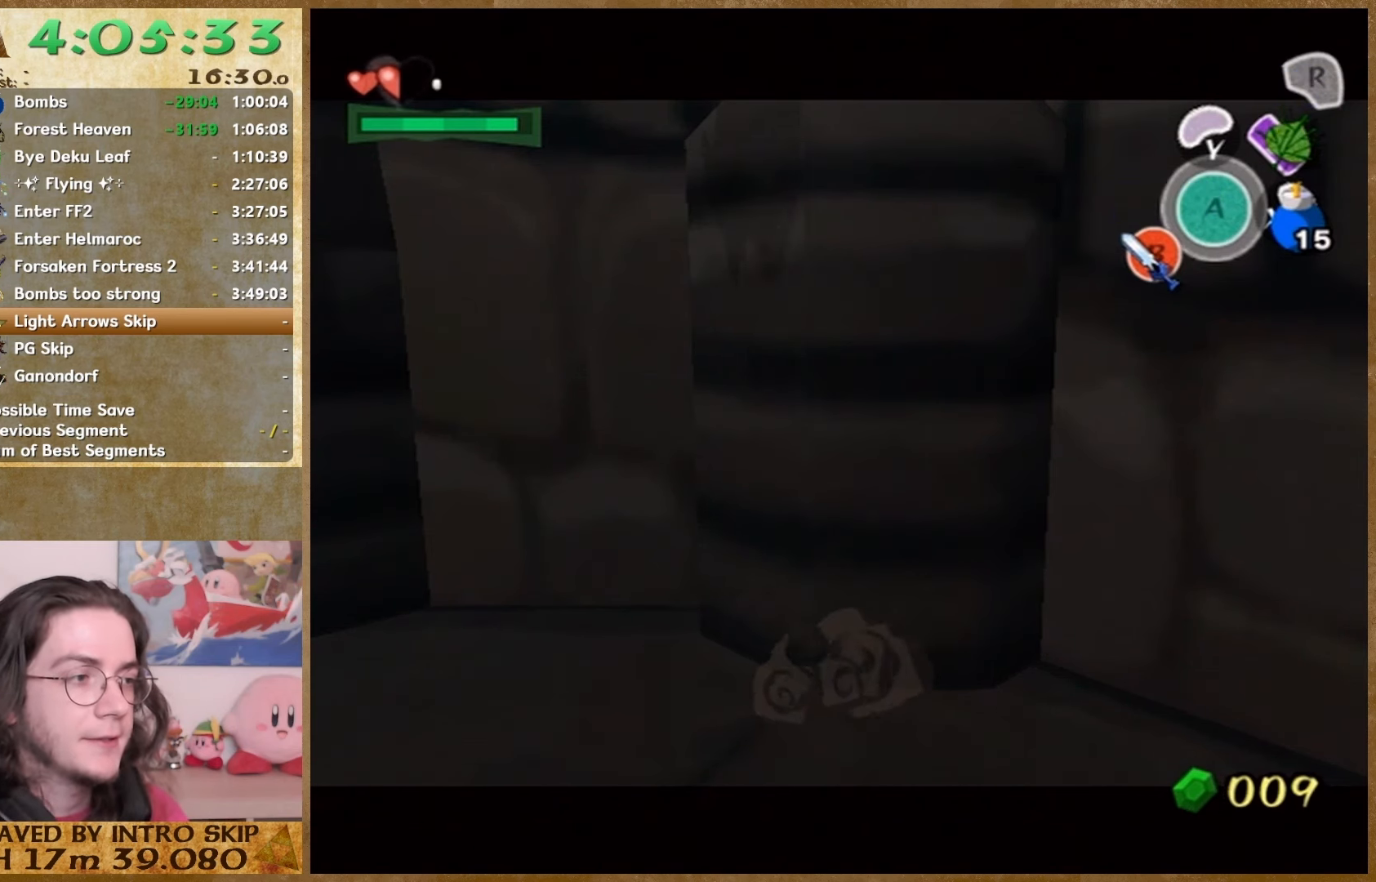
{"buttons": ["A"], "right_stick": "center", "button_events": [[500, "A", "down"]]}
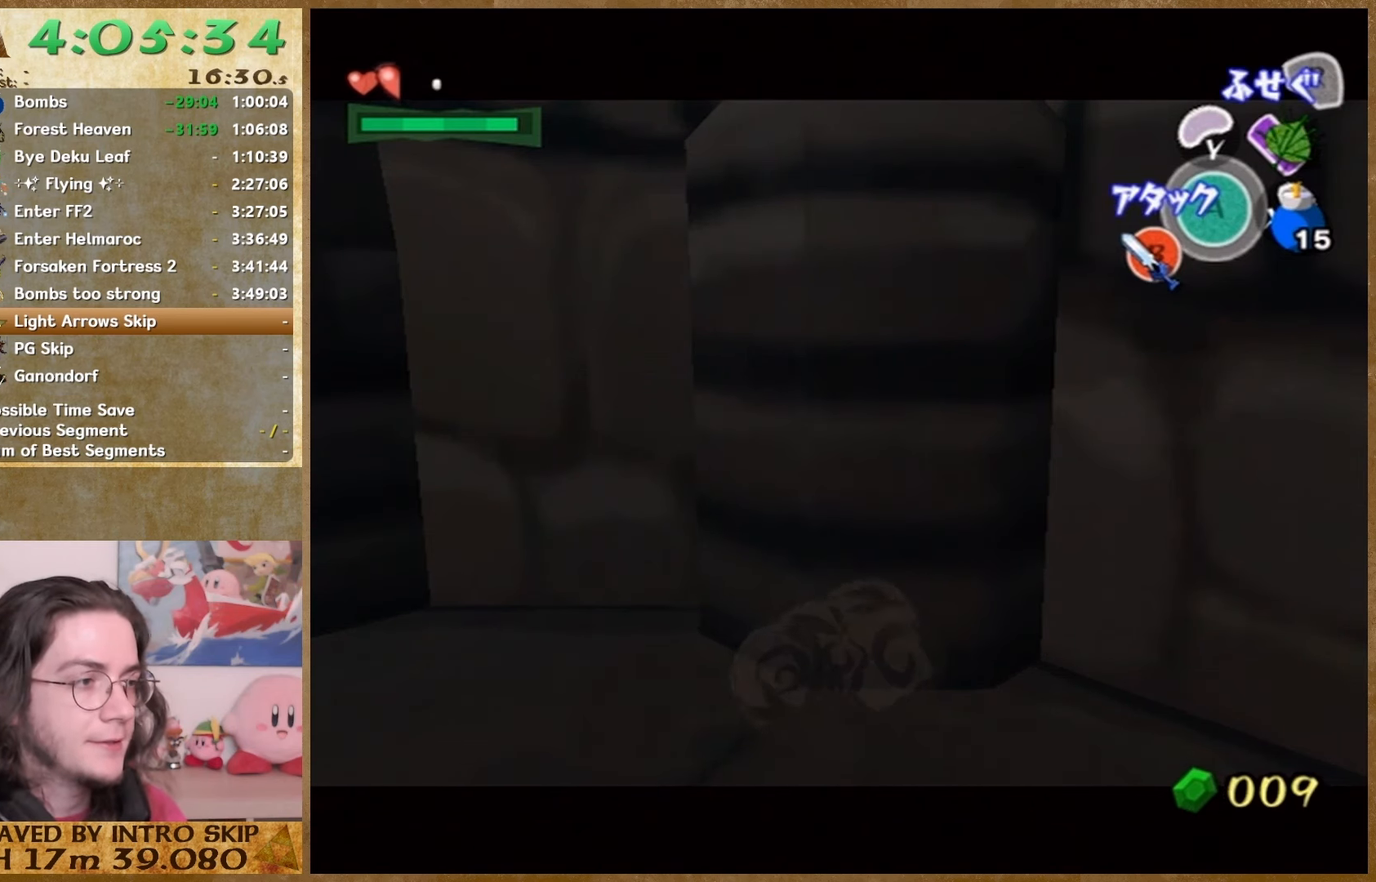
{"buttons": [], "right_stick": "center", "button_events": [[100, "A", "up"]]}
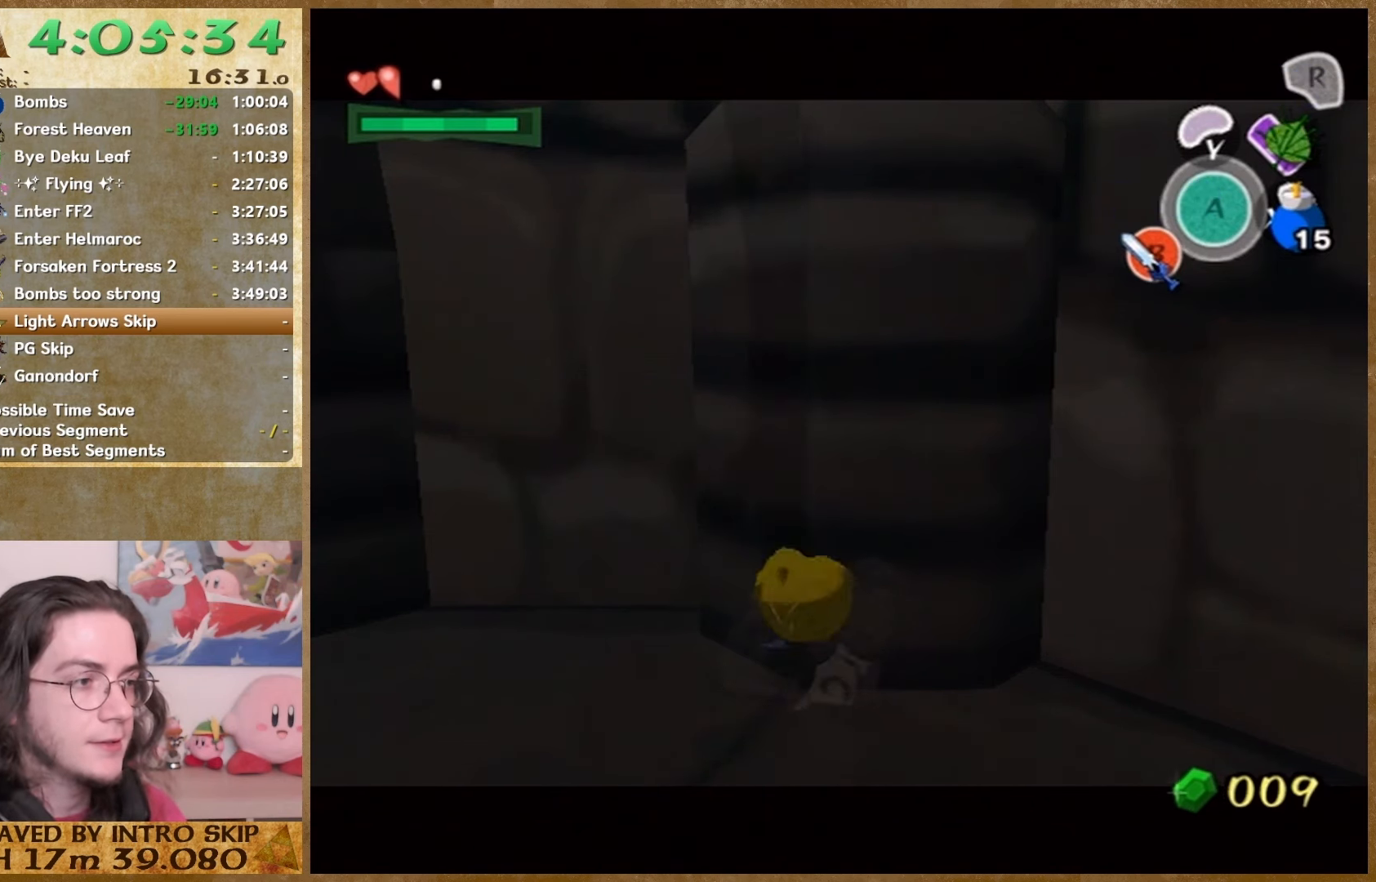
{"buttons": [], "right_stick": "center", "button_events": []}